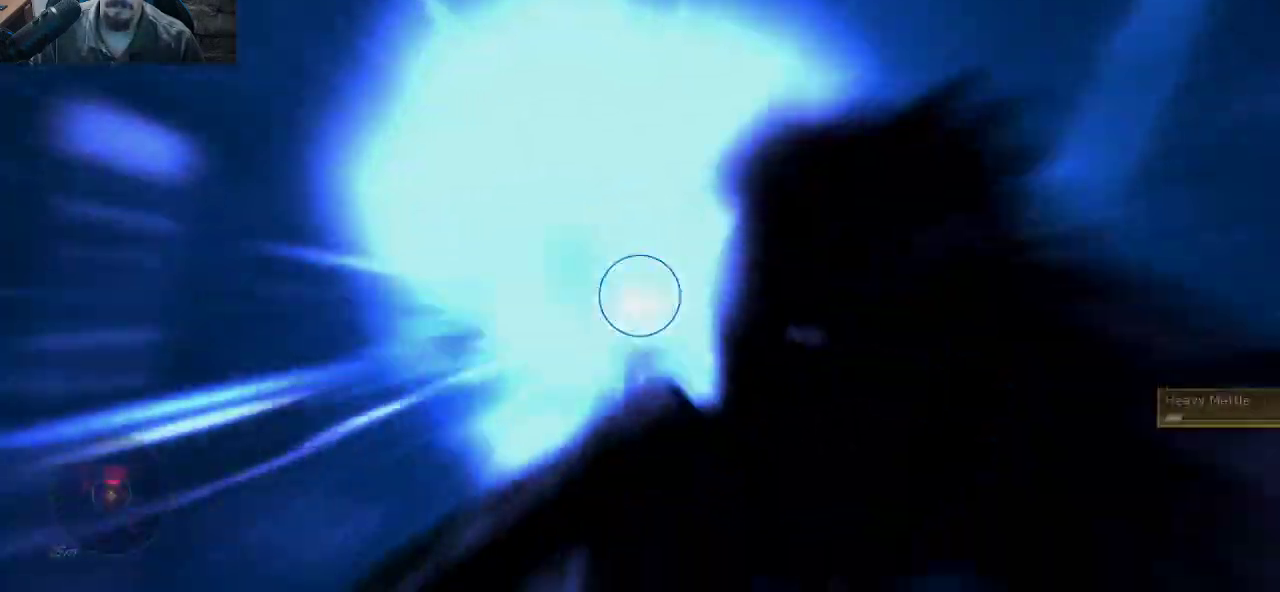
Gameplay with keyboard and mouse; each line is a JSON object with the keys and mouse buttons held at the frame after it. "events" lists presses ("down") and releases ("up") of "1", "2", "3", "4", "5", "a", "alt", "c", "caps_lock", "ctrl", "d", "e", "f", "g", "q", "r", "s", "shift", "space", "t", "tab", "v", "w", "x", "z", "mouse_left", "mouse_wheel" and "mouse_right" between this image and that frame as [ms after this image, input, new state], when the widget could be followed in between. "mouse_left", "mouse_wheel", "mouse_right" = the "left", "wheel", "right" buttons of the "mouse" list. No other keys are recorded. "wheel" means that the mouse wheel is clicked or scrolled. "mouse_move" is the direction in which the mouse moves at that frame (one of eight, or "still"), when it could be read.
{"keys": ["s"], "mouse": [], "mouse_move": "down-left", "events": [[33, "mouse_left", "up"], [267, "d", "down"], [450, "d", "up"]]}
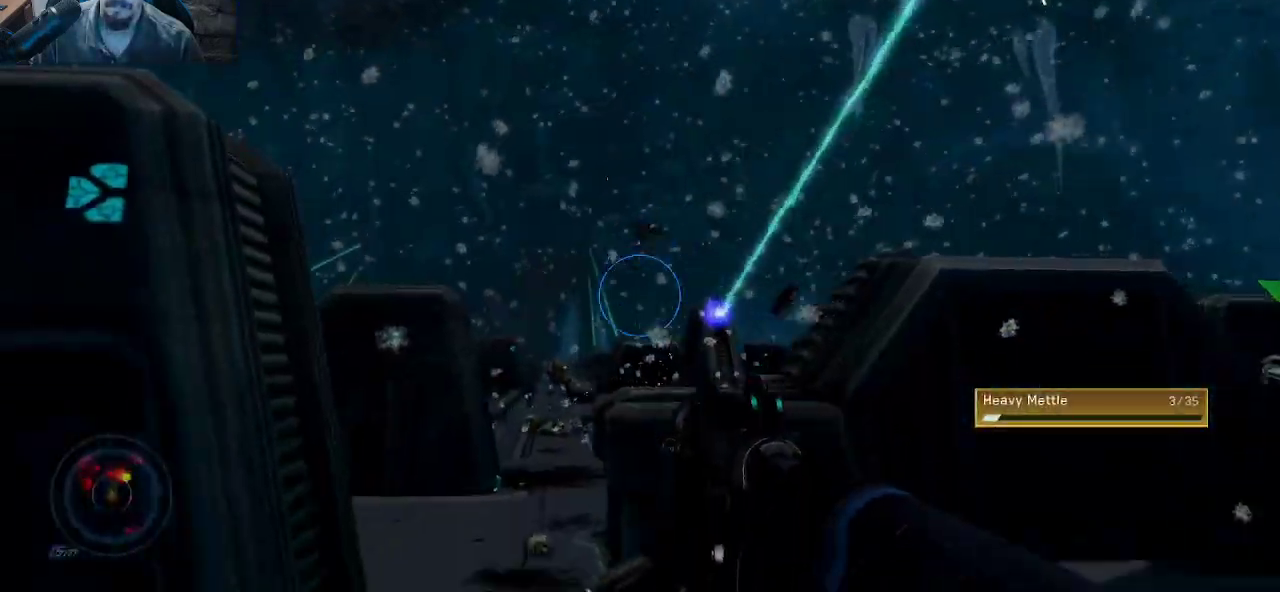
{"keys": ["s"], "mouse": ["wheel"], "mouse_move": "still", "events": [[417, "mouse_wheel", "down"]]}
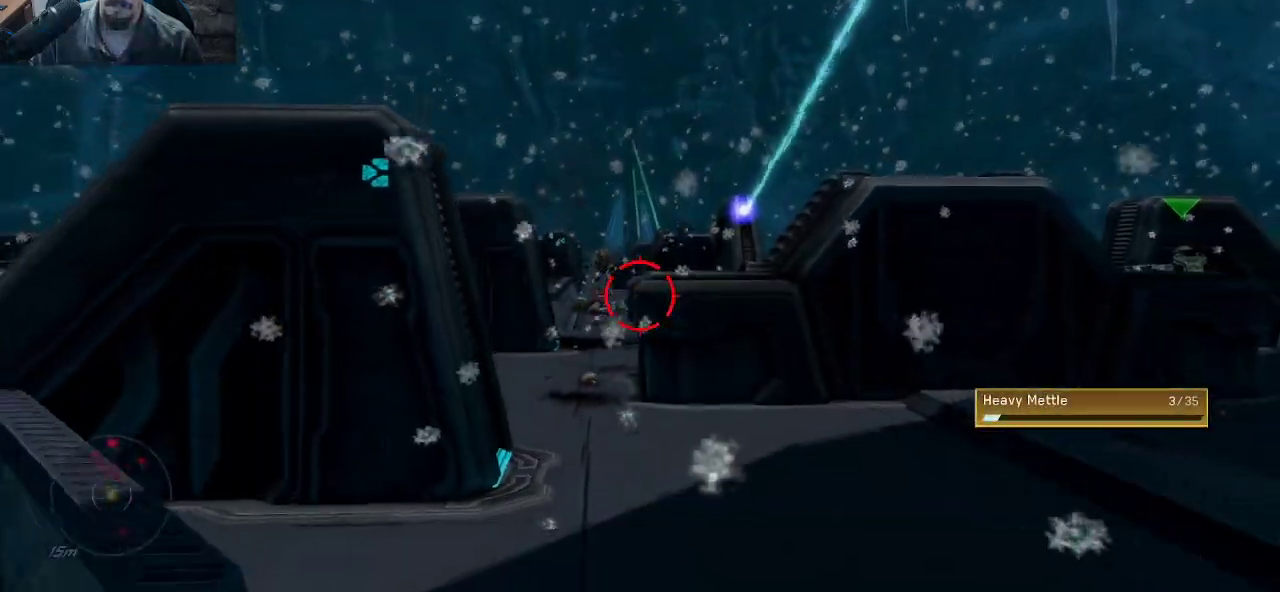
{"keys": ["d", "s"], "mouse": [], "mouse_move": "still", "events": [[17, "mouse_wheel", "up"], [200, "d", "down"]]}
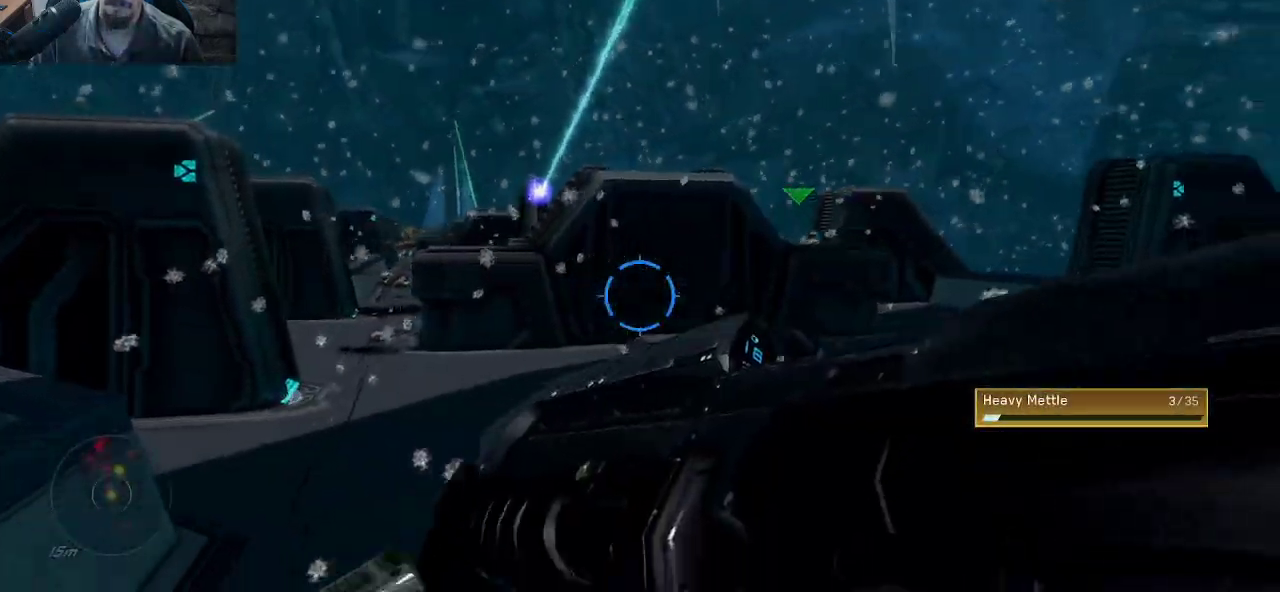
{"keys": [], "mouse": [], "mouse_move": "left", "events": [[33, "d", "up"], [400, "s", "up"]]}
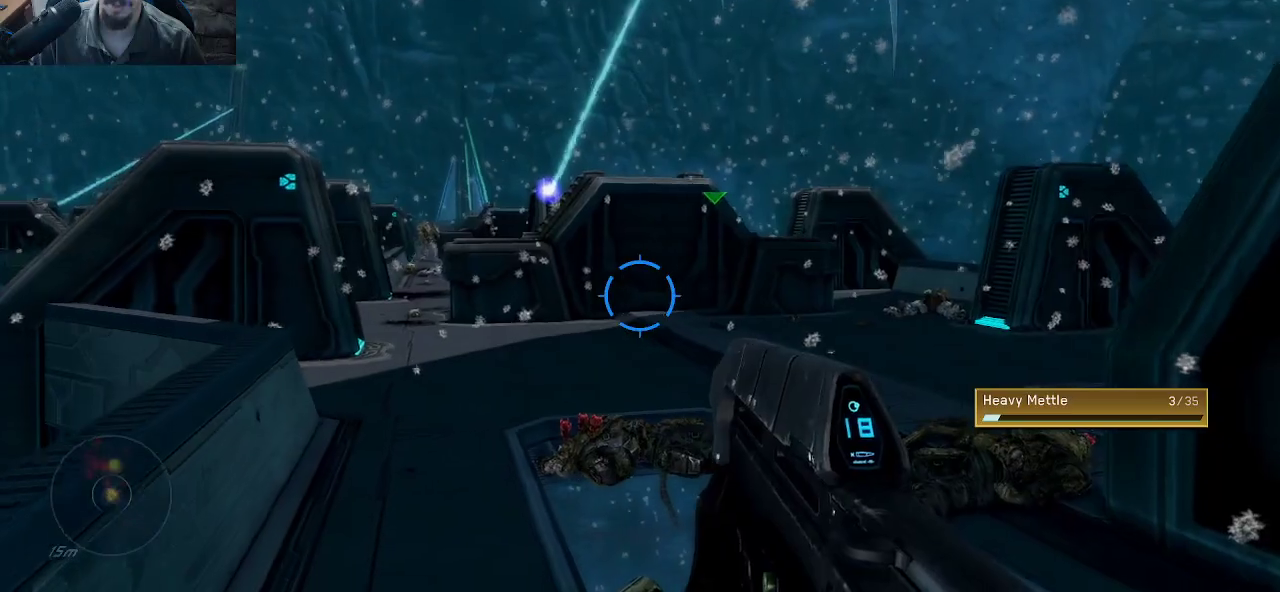
{"keys": ["d", "w"], "mouse": [], "mouse_move": "left", "events": [[50, "r", "down"], [183, "r", "up"], [333, "d", "down"], [367, "w", "down"]]}
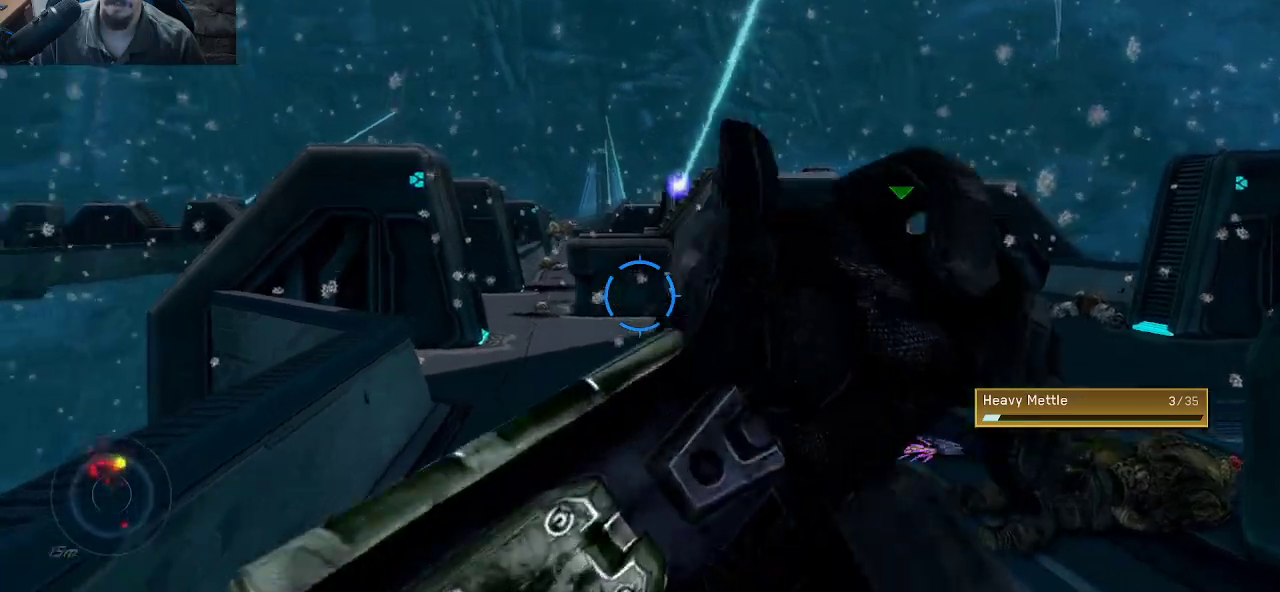
{"keys": ["w"], "mouse": [], "mouse_move": "still", "events": [[150, "d", "up"]]}
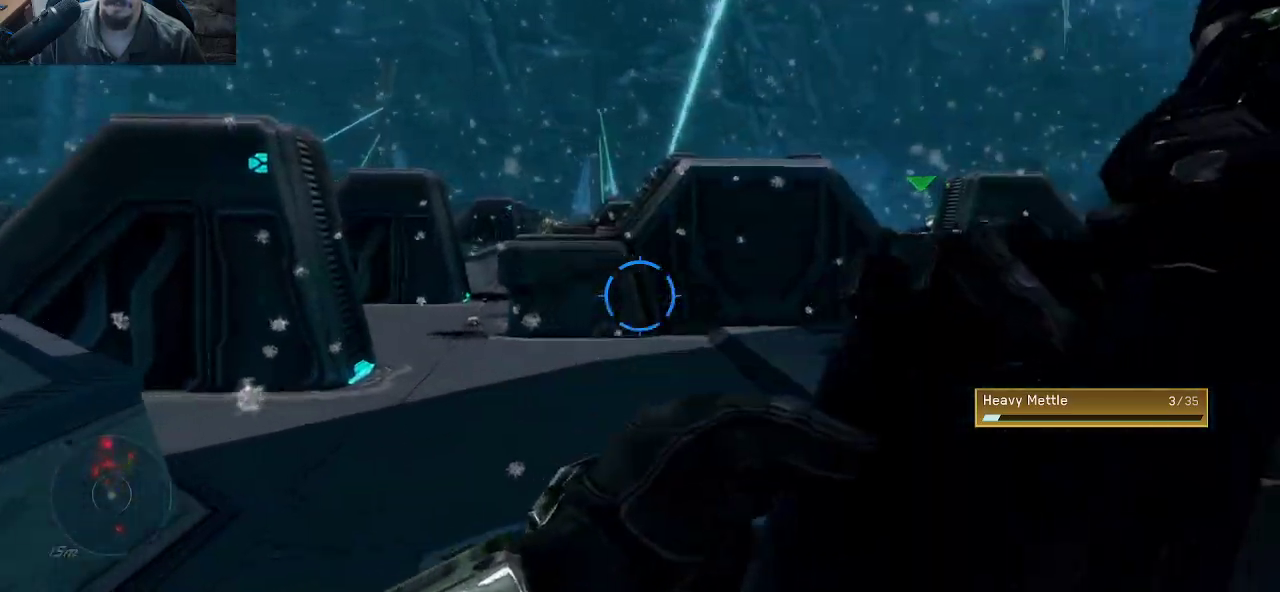
{"keys": ["w"], "mouse": [], "mouse_move": "right", "events": []}
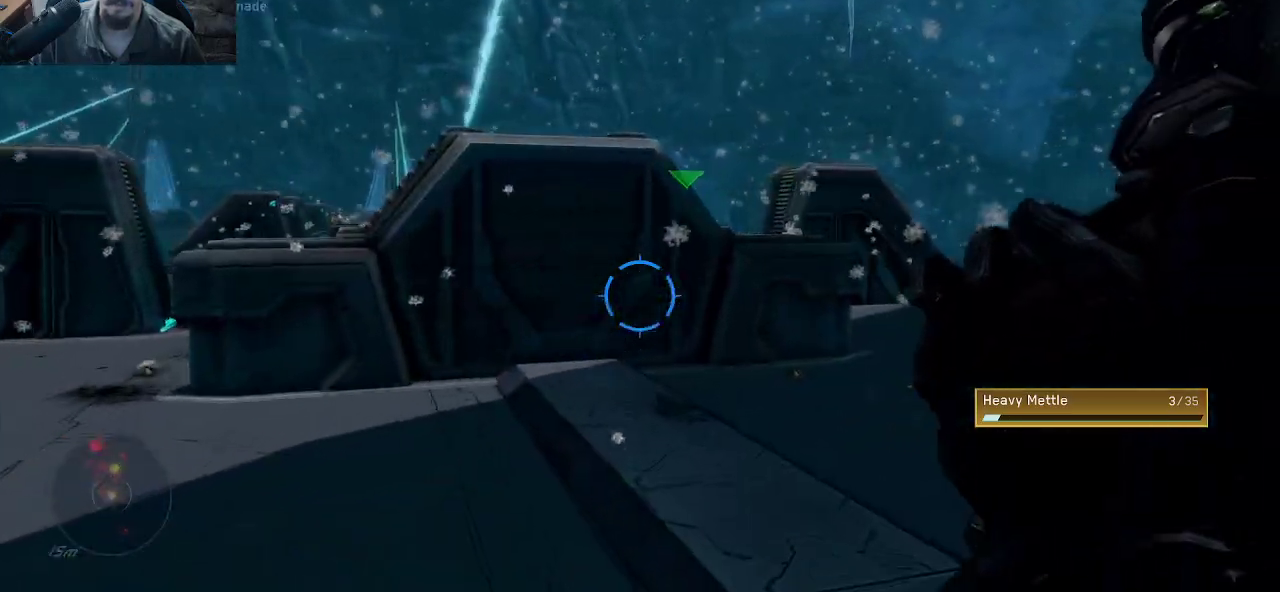
{"keys": ["a", "w"], "mouse": [], "mouse_move": "left", "events": [[283, "a", "down"]]}
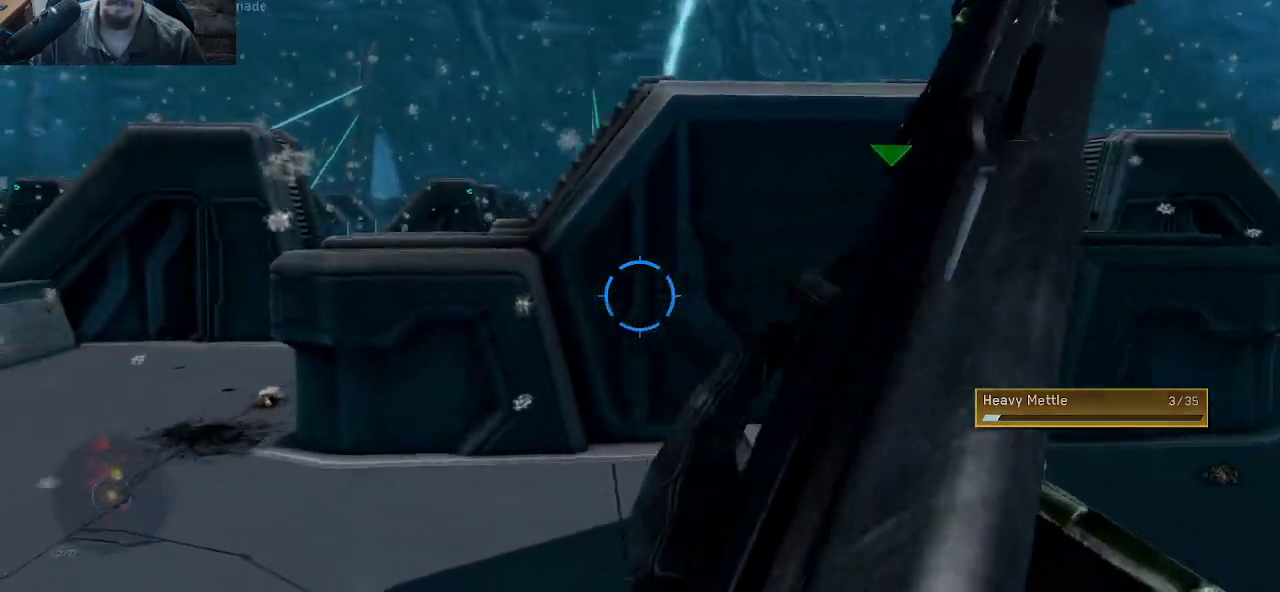
{"keys": ["a", "w"], "mouse": [], "mouse_move": "still", "events": []}
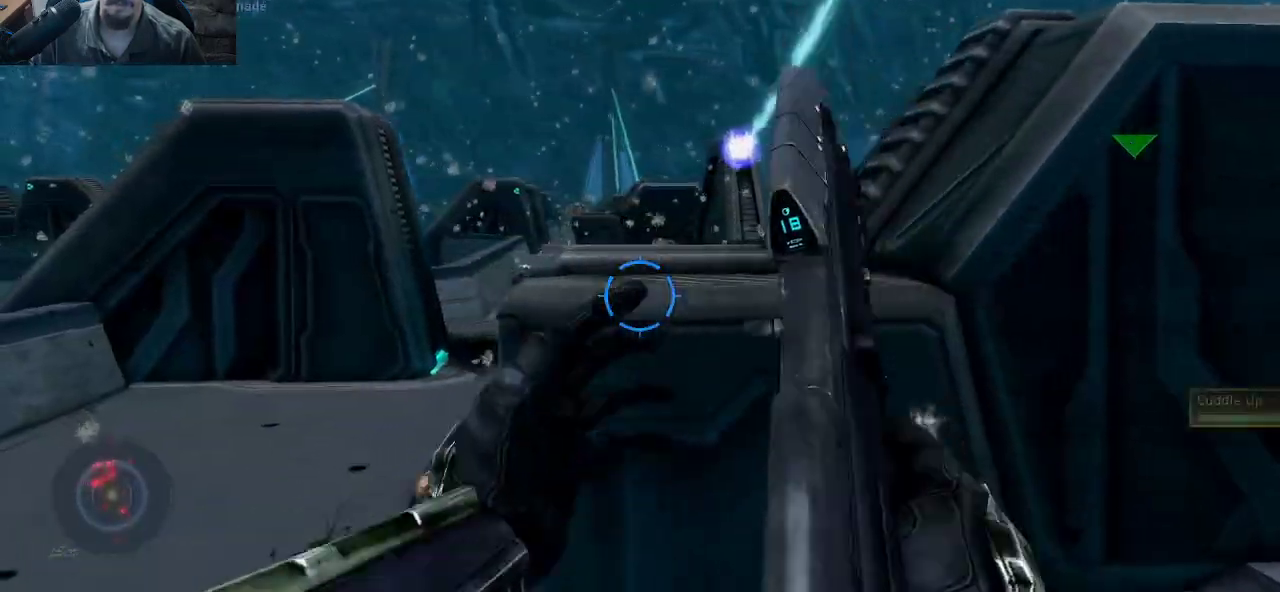
{"keys": ["a", "w"], "mouse": [], "mouse_move": "right", "events": [[117, "w", "up"], [267, "mouse_wheel", "down"], [367, "mouse_wheel", "up"], [367, "w", "down"]]}
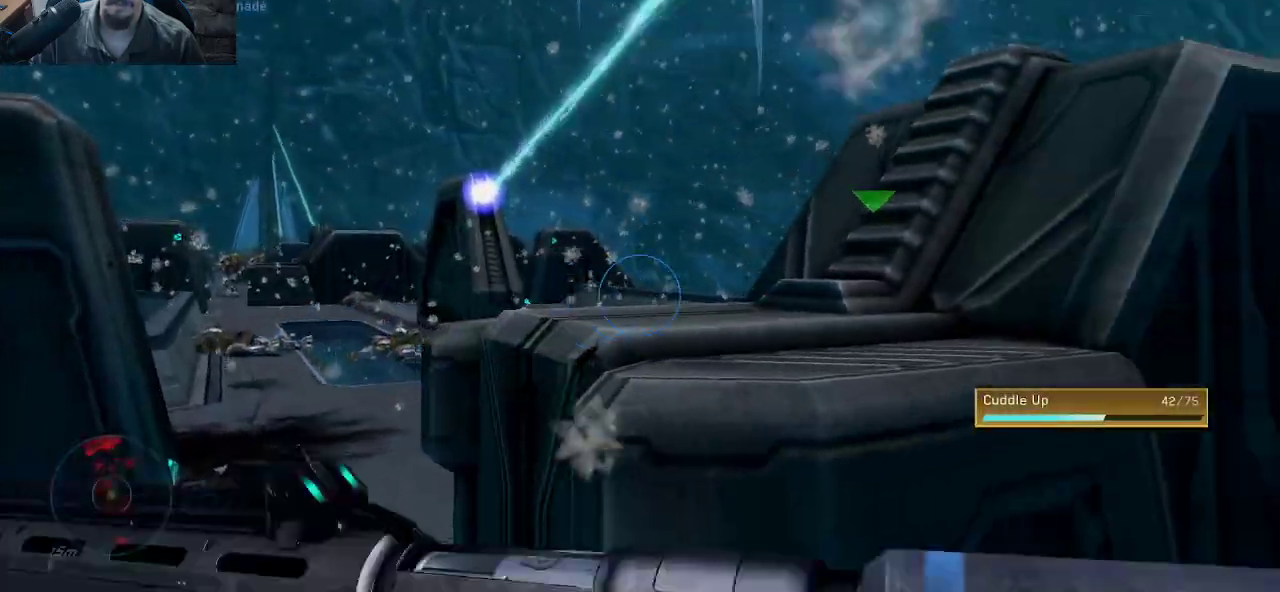
{"keys": ["a", "w"], "mouse": [], "mouse_move": "right", "events": []}
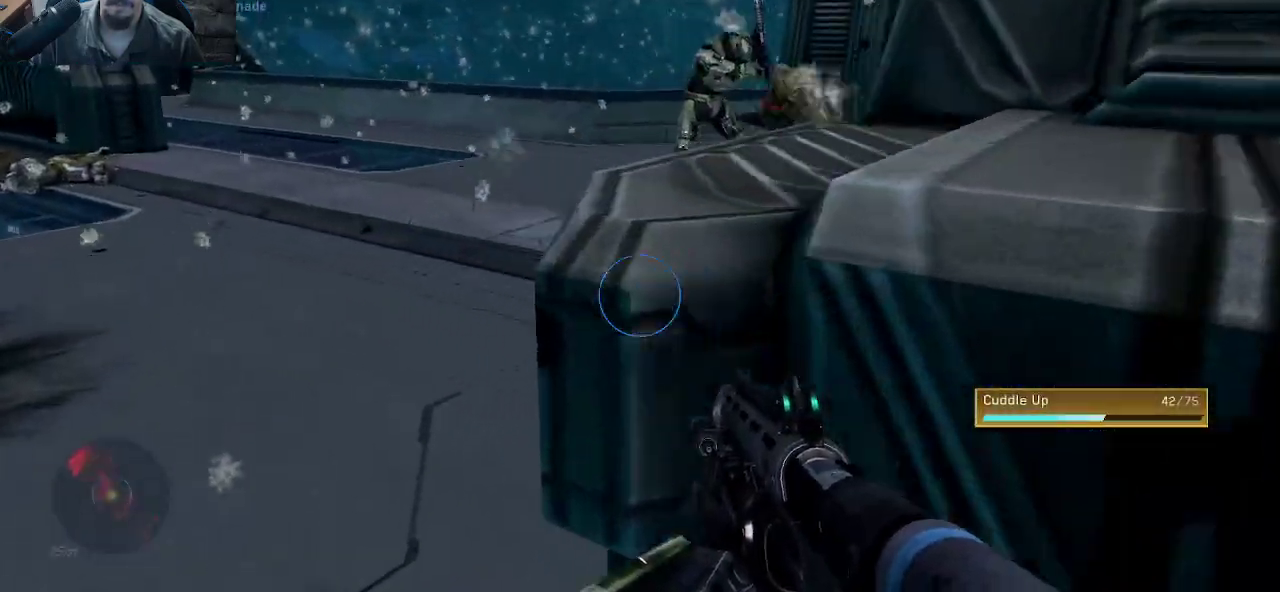
{"keys": ["a", "w"], "mouse": [], "mouse_move": "still", "events": [[100, "a", "up"], [100, "r", "down"], [200, "r", "up"], [200, "w", "up"], [383, "a", "down"], [433, "w", "down"]]}
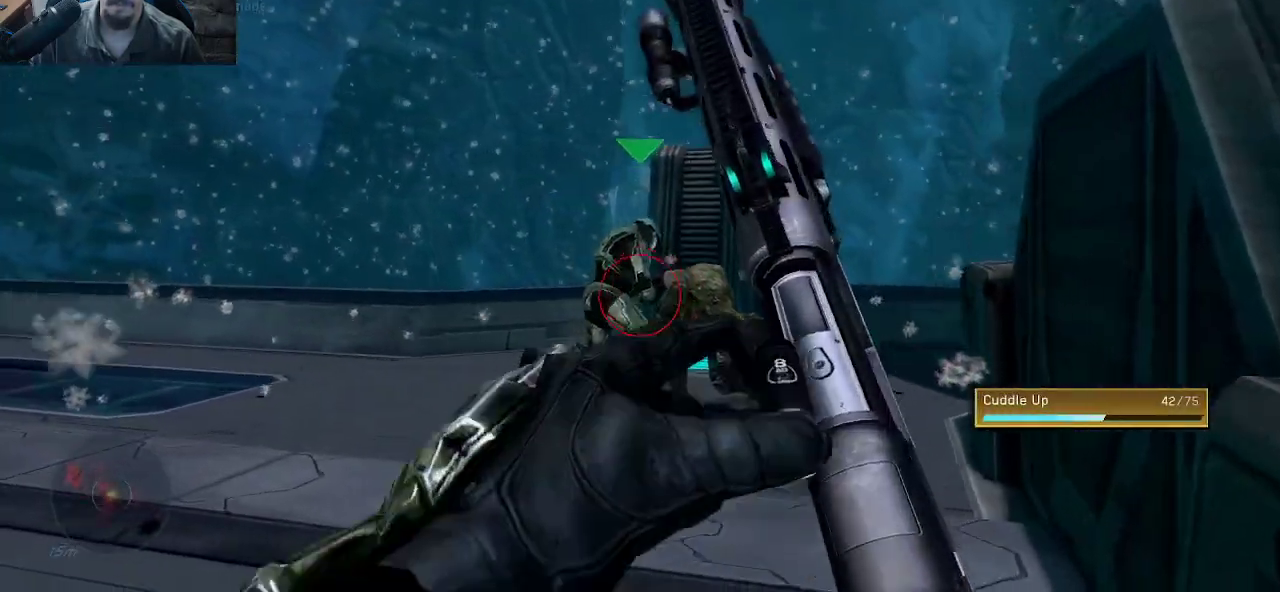
{"keys": ["w"], "mouse": [], "mouse_move": "left", "events": [[83, "a", "up"], [117, "w", "up"], [350, "w", "down"]]}
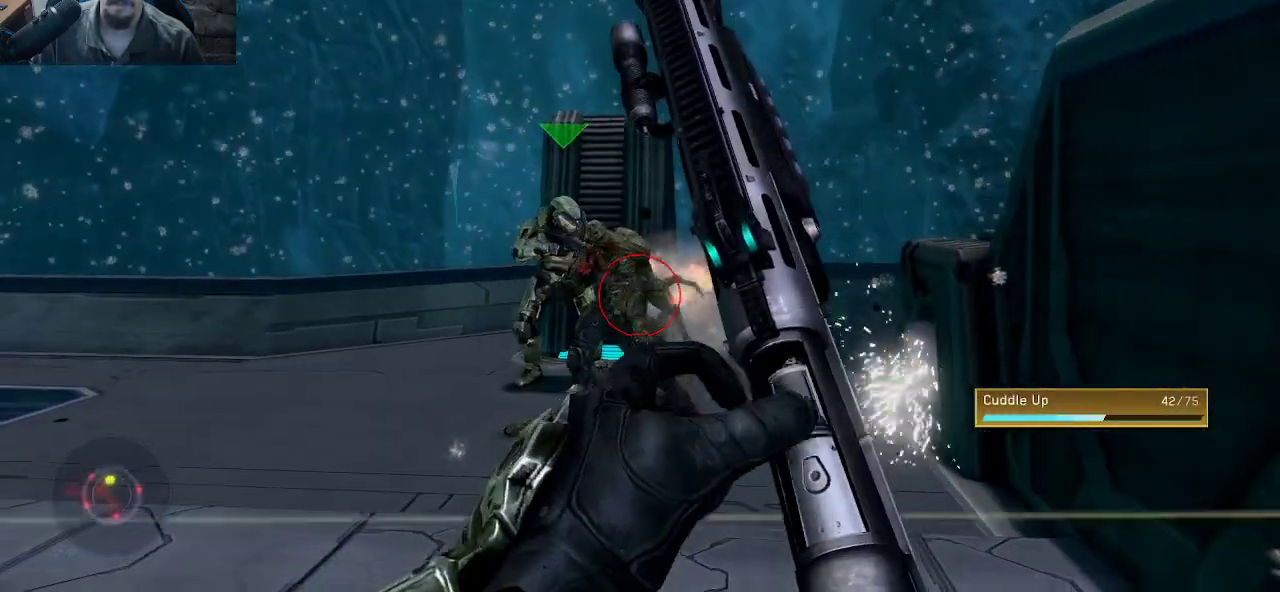
{"keys": ["s"], "mouse": [], "mouse_move": "down-left", "events": [[50, "mouse_left", "down"], [183, "mouse_left", "up"], [233, "mouse_left", "down"], [283, "w", "up"], [333, "mouse_left", "up"], [417, "s", "down"]]}
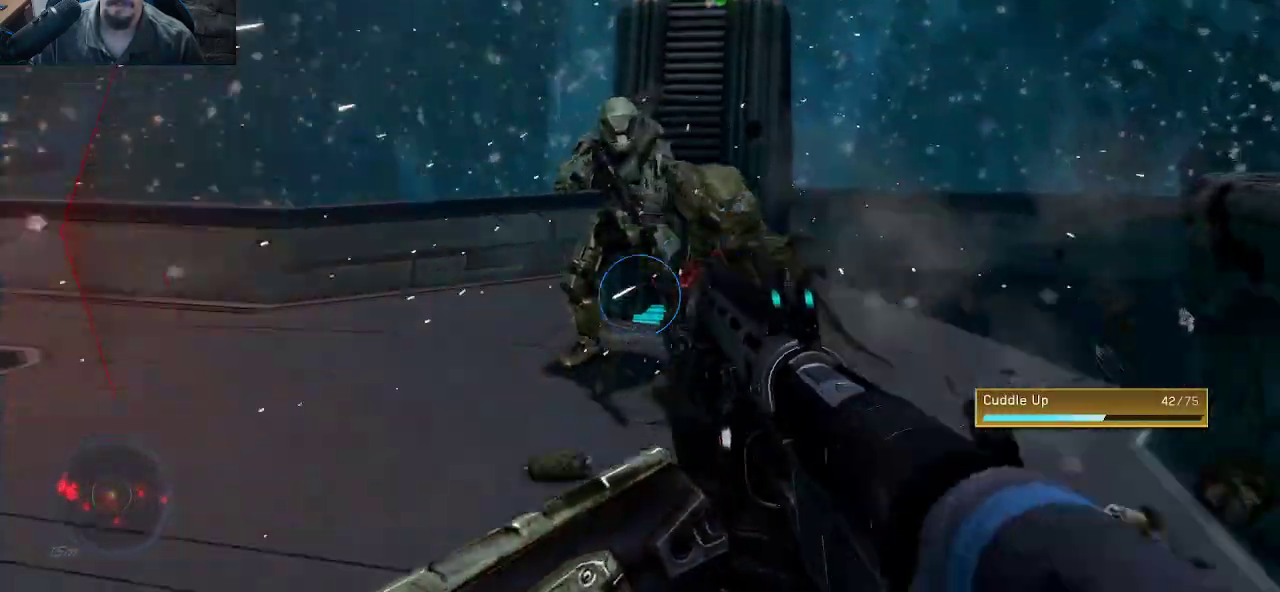
{"keys": ["a", "w"], "mouse": [], "mouse_move": "up-right", "events": [[67, "a", "down"], [100, "s", "up"], [300, "w", "down"]]}
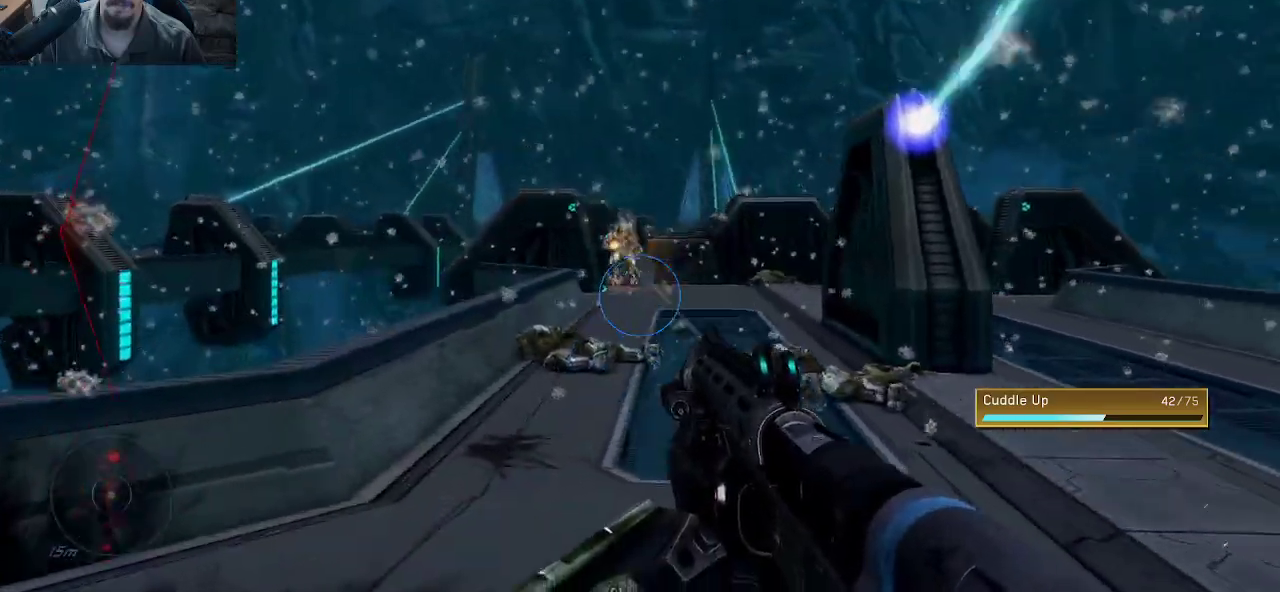
{"keys": ["d", "w"], "mouse": [], "mouse_move": "still", "events": [[33, "a", "up"], [317, "mouse_left", "down"], [400, "d", "down"], [450, "mouse_left", "up"]]}
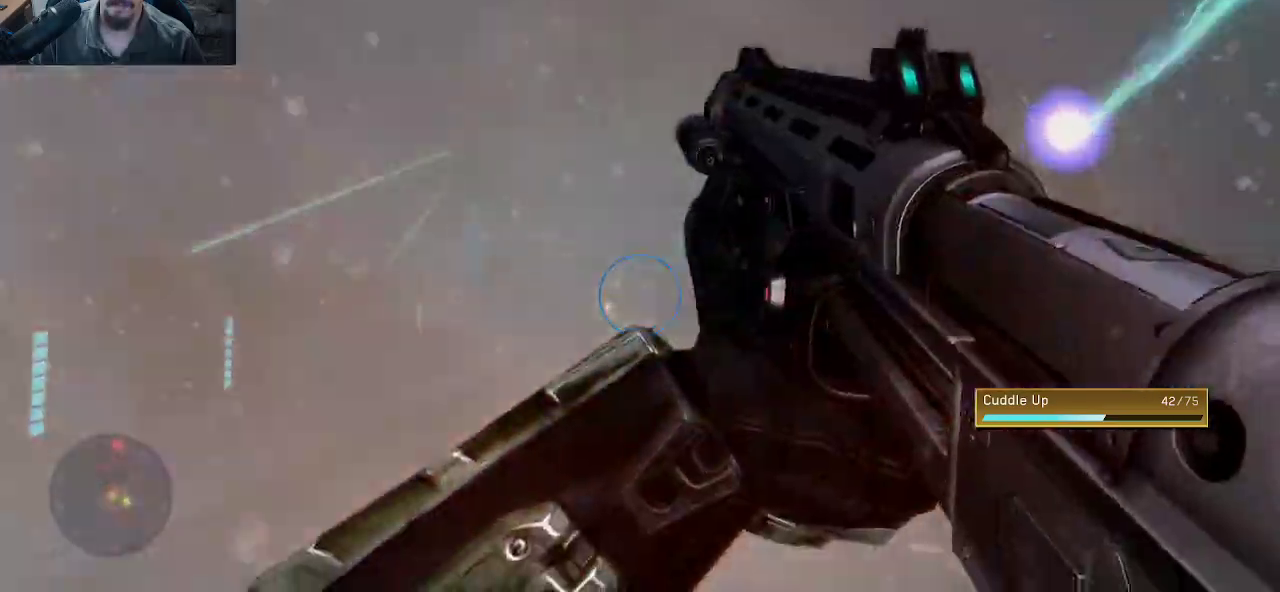
{"keys": ["d", "w"], "mouse": [], "mouse_move": "left", "events": []}
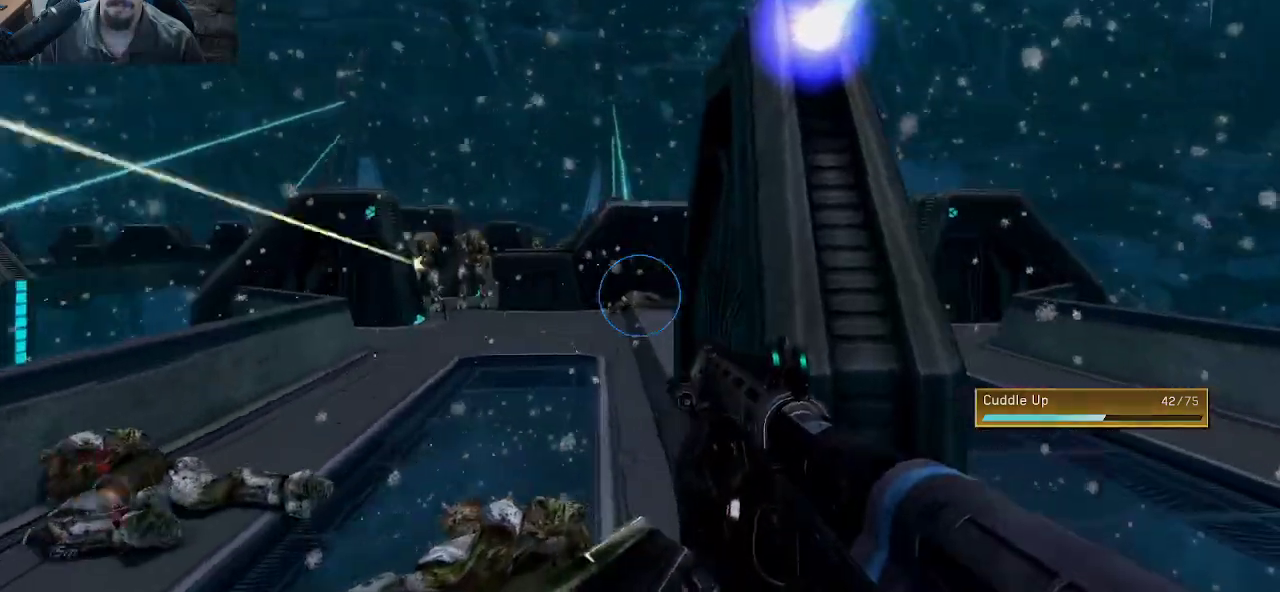
{"keys": ["f", "w"], "mouse": [], "mouse_move": "still", "events": [[250, "a", "down"], [300, "d", "up"], [433, "f", "down"], [483, "a", "up"]]}
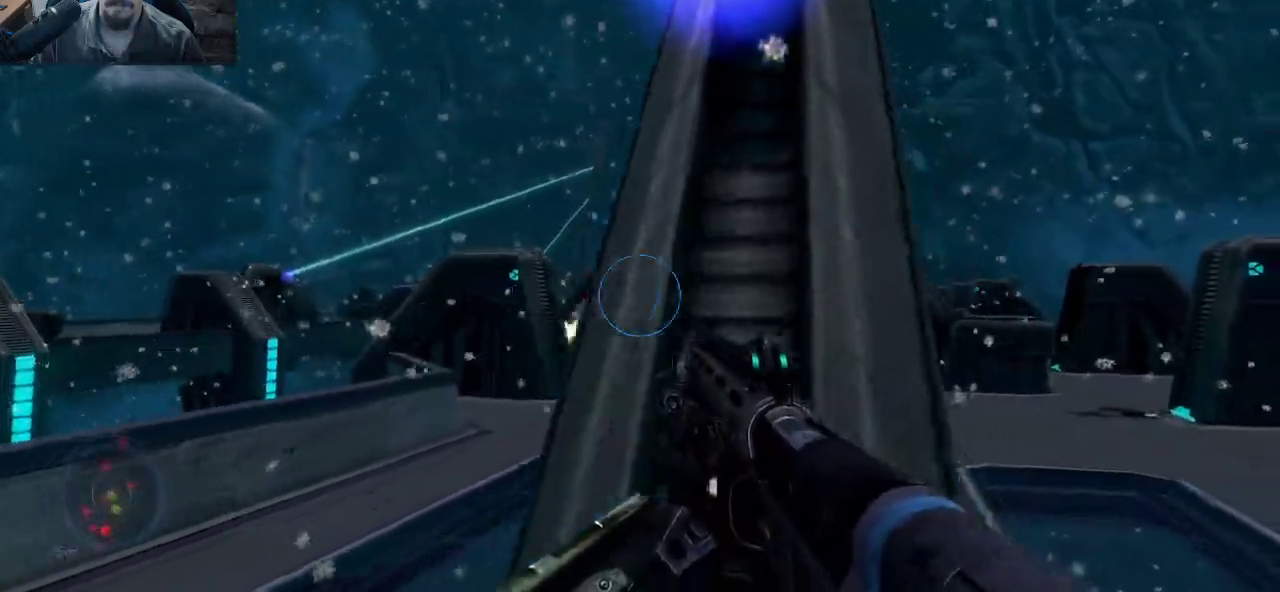
{"keys": ["a"], "mouse": [], "mouse_move": "still", "events": [[33, "w", "up"], [117, "f", "up"], [217, "a", "down"]]}
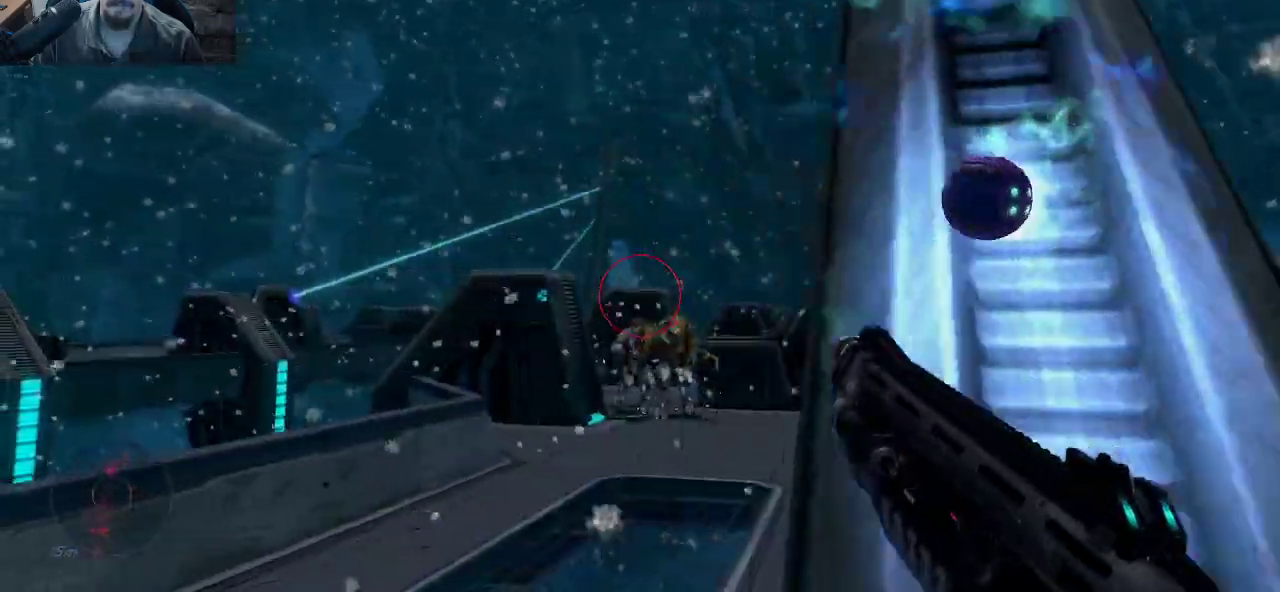
{"keys": ["a", "w"], "mouse": [], "mouse_move": "up-right", "events": [[50, "a", "up"], [50, "d", "down"], [100, "a", "down"], [100, "d", "up"], [333, "w", "down"]]}
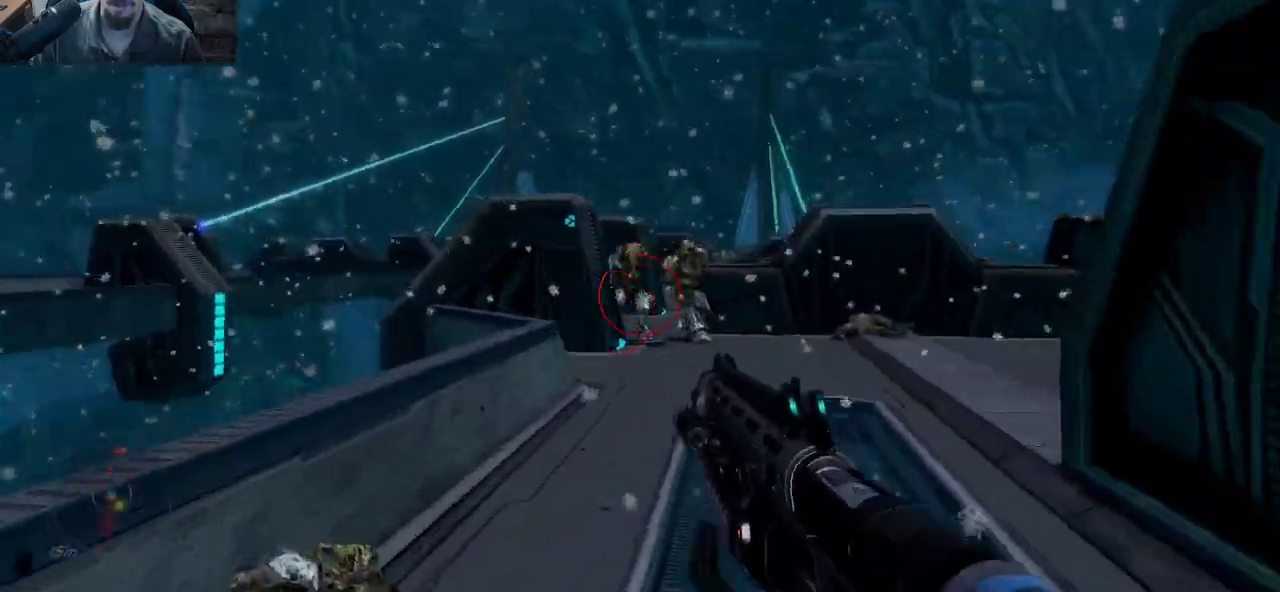
{"keys": ["f", "s"], "mouse": [], "mouse_move": "up-right", "events": [[67, "w", "up"], [100, "f", "down"], [150, "a", "up"], [200, "s", "down"], [300, "f", "up"], [383, "f", "down"]]}
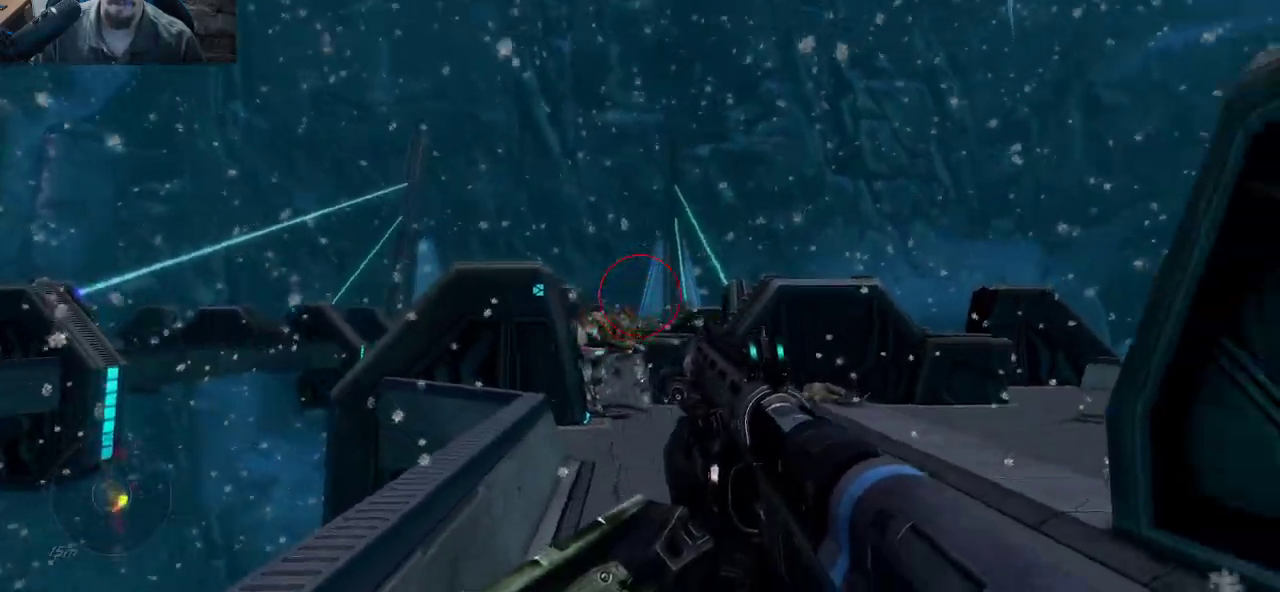
{"keys": ["s"], "mouse": [], "mouse_move": "still", "events": [[33, "f", "up"], [217, "space", "down"], [450, "space", "up"]]}
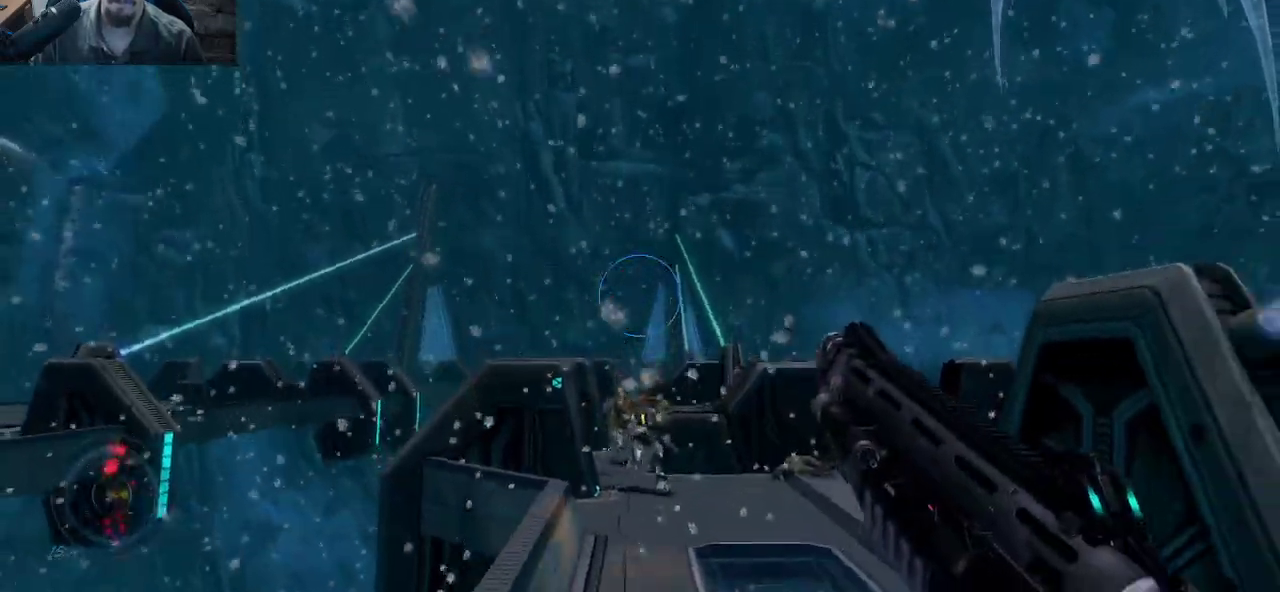
{"keys": ["s"], "mouse": [], "mouse_move": "still", "events": []}
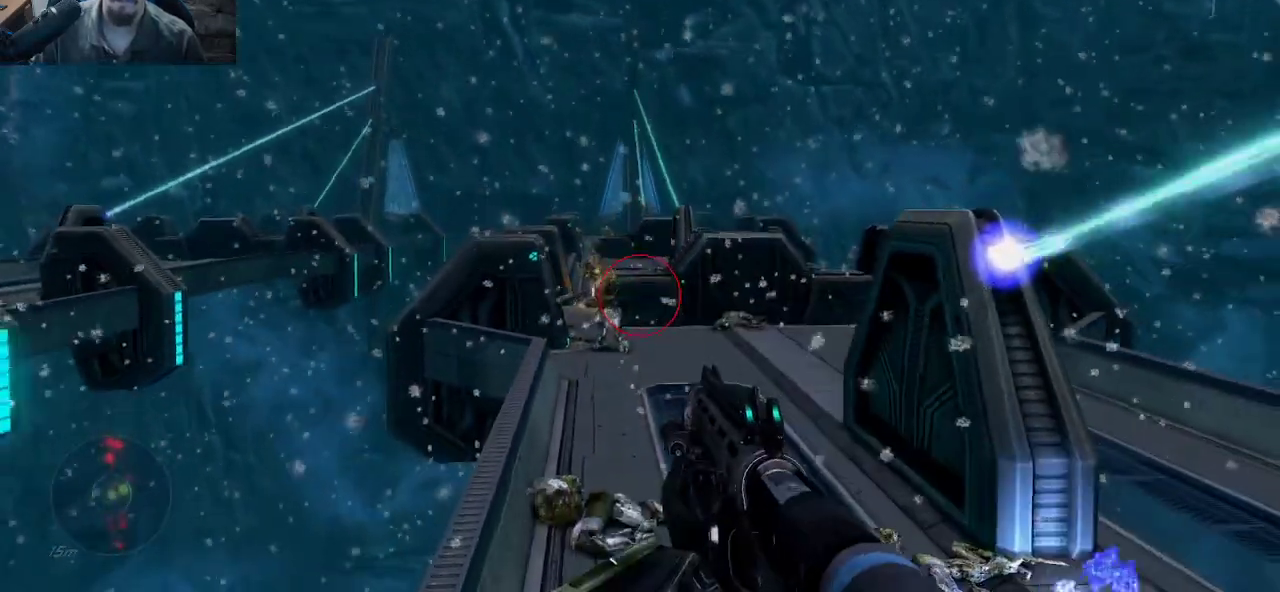
{"keys": ["s"], "mouse": [], "mouse_move": "still", "events": [[100, "r", "down"], [250, "r", "up"]]}
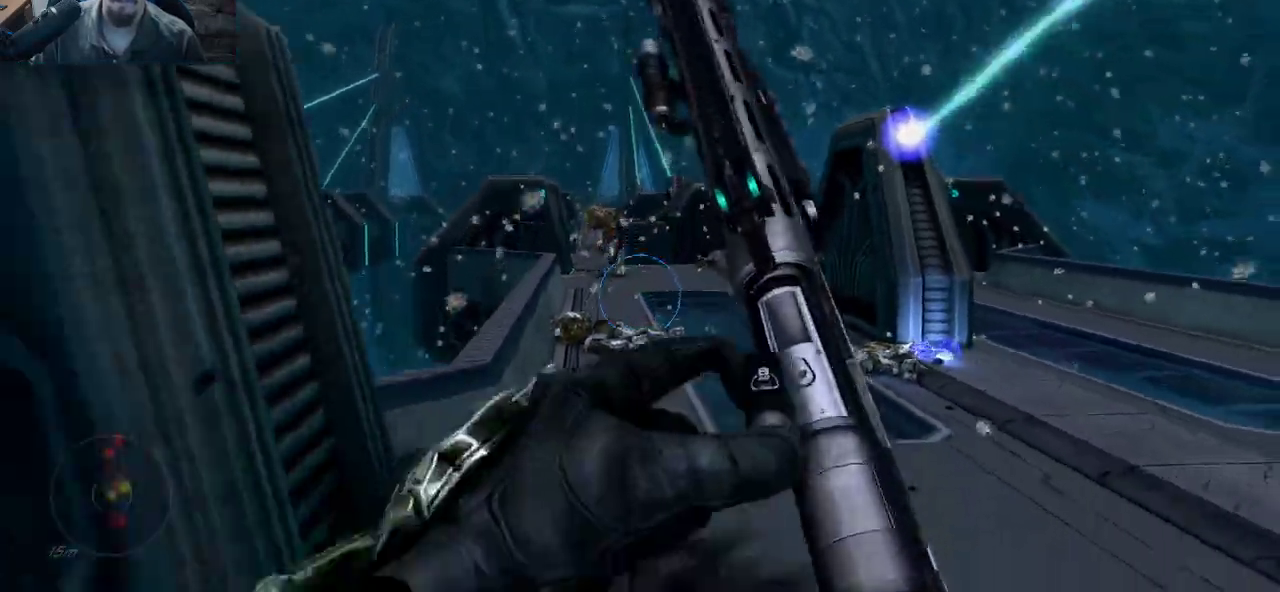
{"keys": ["w"], "mouse": [], "mouse_move": "still", "events": [[400, "s", "up"], [500, "w", "down"]]}
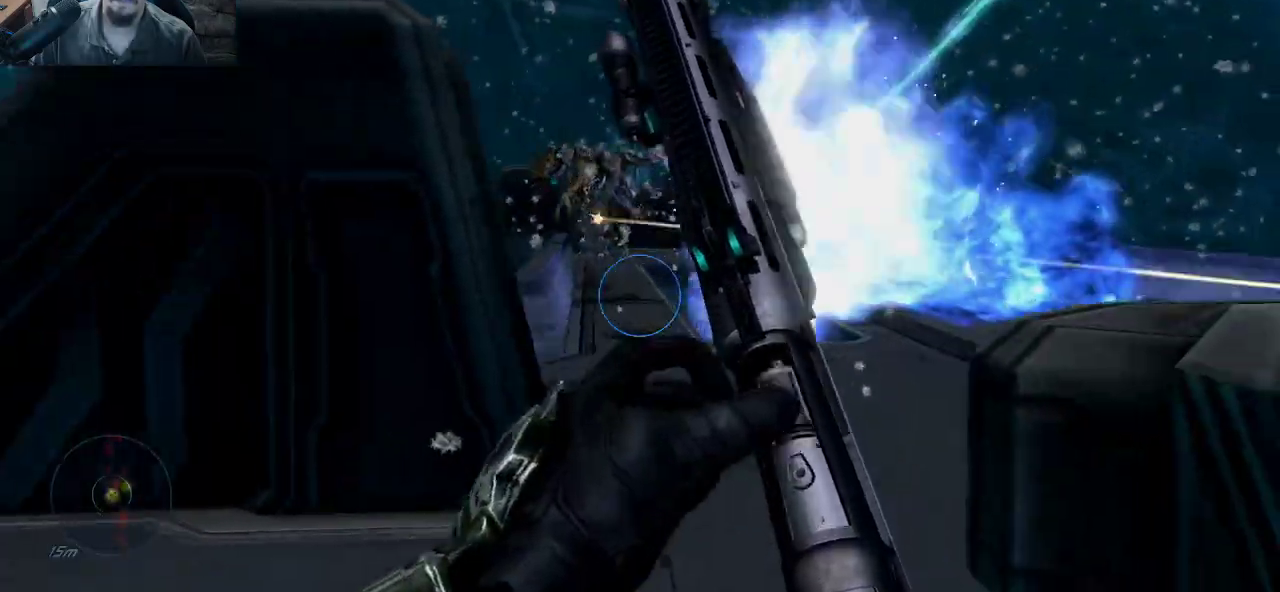
{"keys": ["d", "w"], "mouse": [], "mouse_move": "still", "events": [[467, "d", "down"]]}
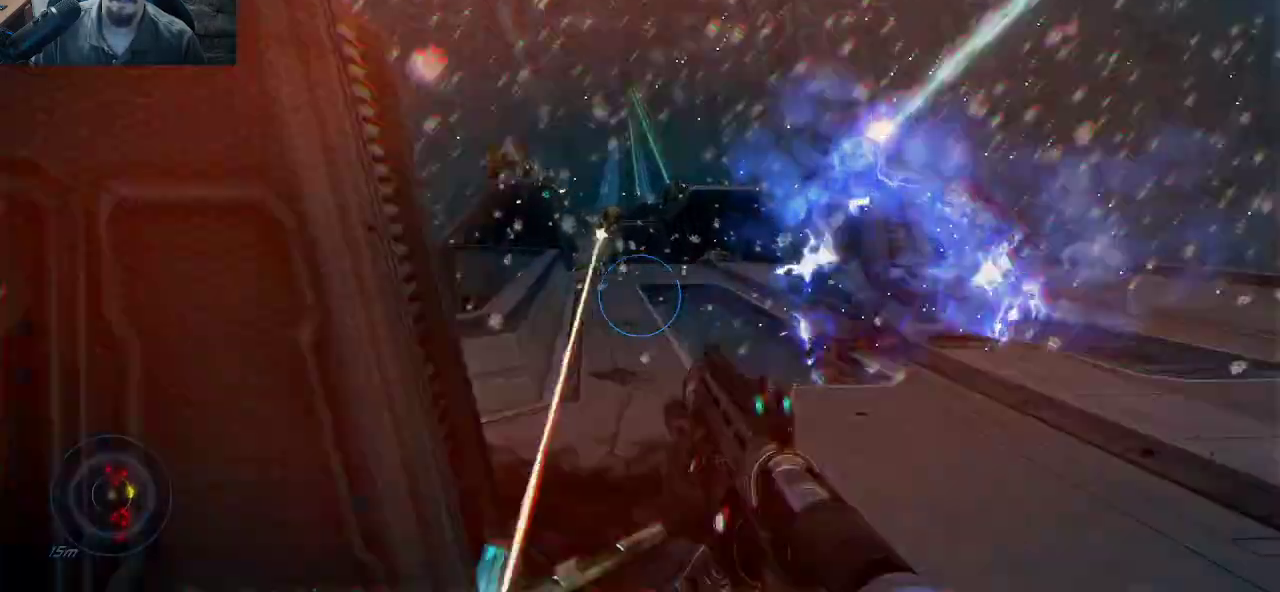
{"keys": ["d", "w"], "mouse": [], "mouse_move": "left", "events": [[300, "mouse_left", "down"], [433, "mouse_left", "up"]]}
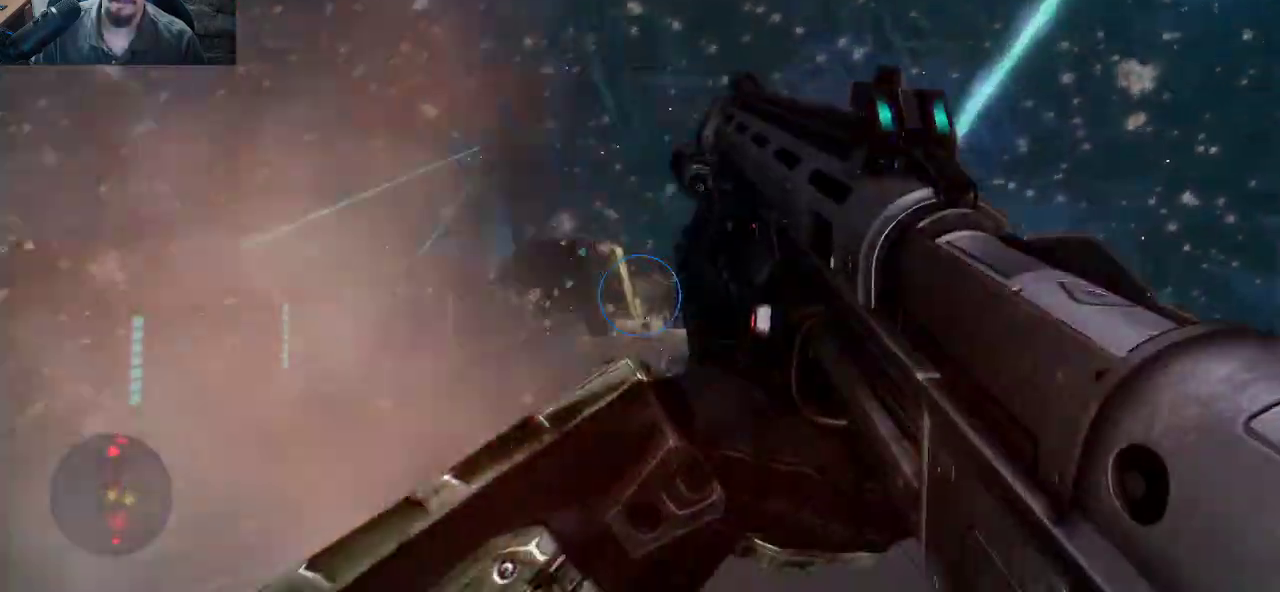
{"keys": ["d", "w"], "mouse": [], "mouse_move": "still", "events": []}
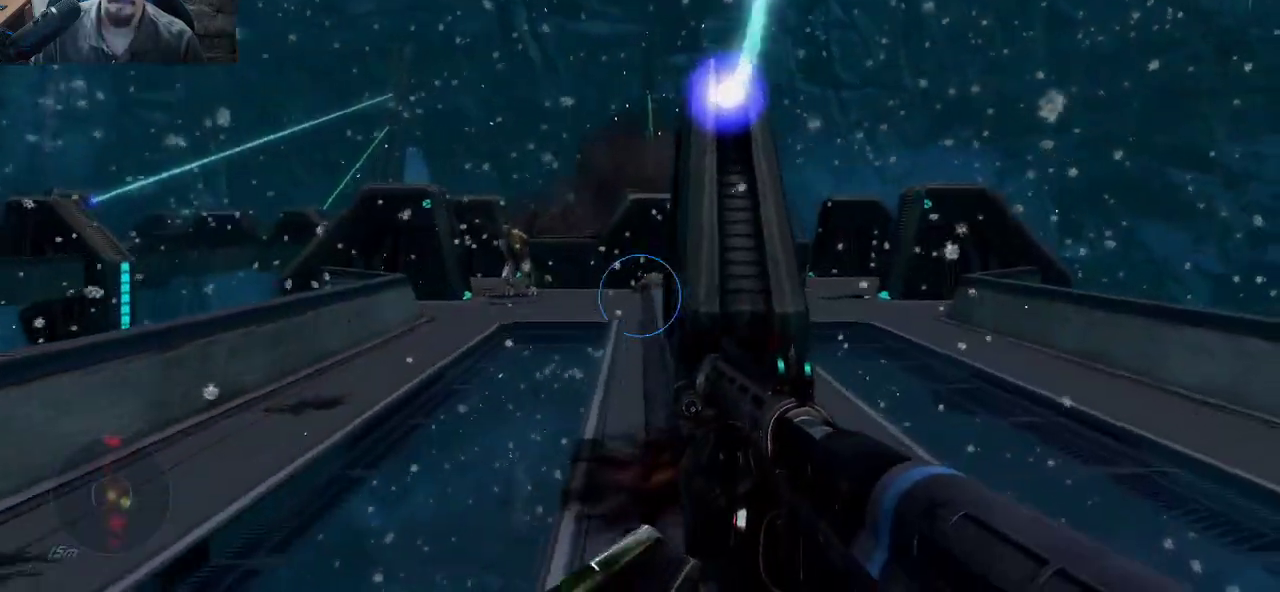
{"keys": ["a", "w"], "mouse": [], "mouse_move": "still", "events": [[133, "d", "up"], [233, "a", "down"], [283, "mouse_wheel", "down"], [367, "mouse_wheel", "up"]]}
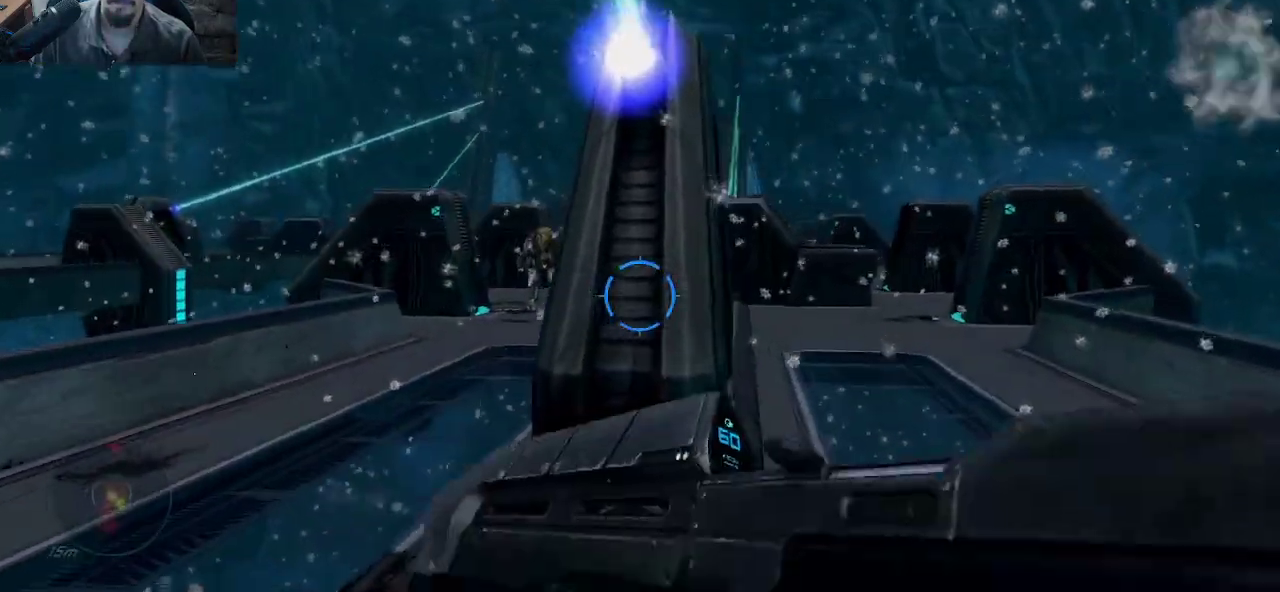
{"keys": ["w"], "mouse": ["left"], "mouse_move": "still", "events": [[433, "a", "up"], [433, "mouse_left", "down"]]}